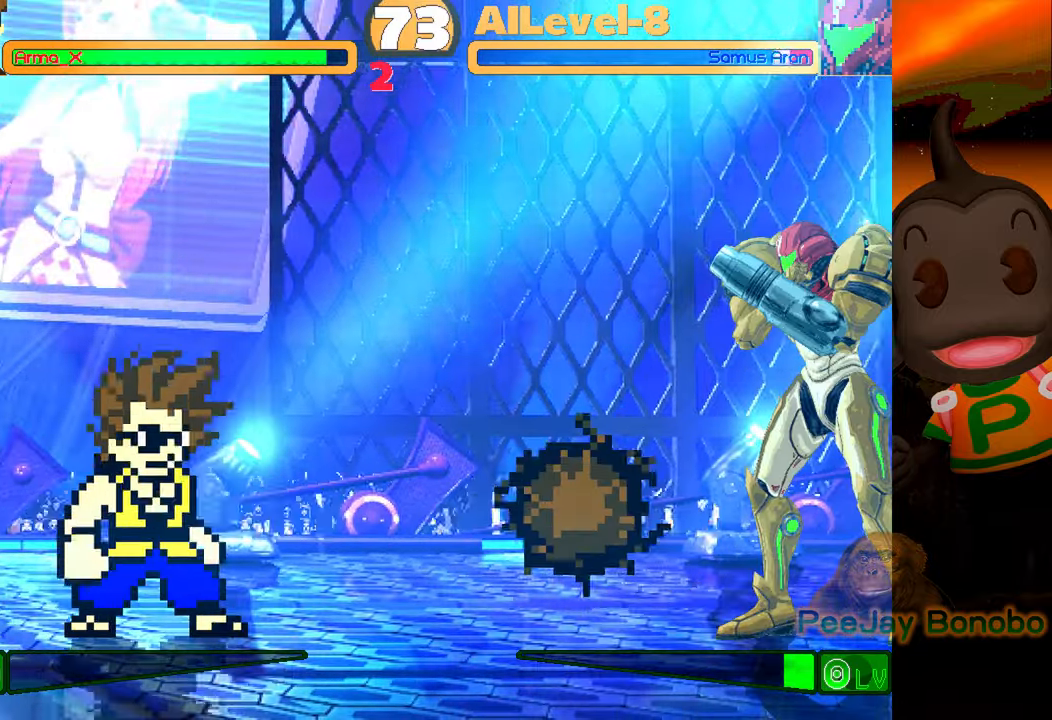
Gameplay with a controller (PlayStation layout); each line is a JSON object with the inputs held at the frame after it. "events" lists button and stick changes between this image and that frame as [ms after this image, input, new state], when the widget could be followed in between. Not read: L3 R3 left_stick right_stick.
{"buttons": ["CROSS", "SQUARE", "TRIANGLE"], "events": [[434, "CIRCLE", "up"]]}
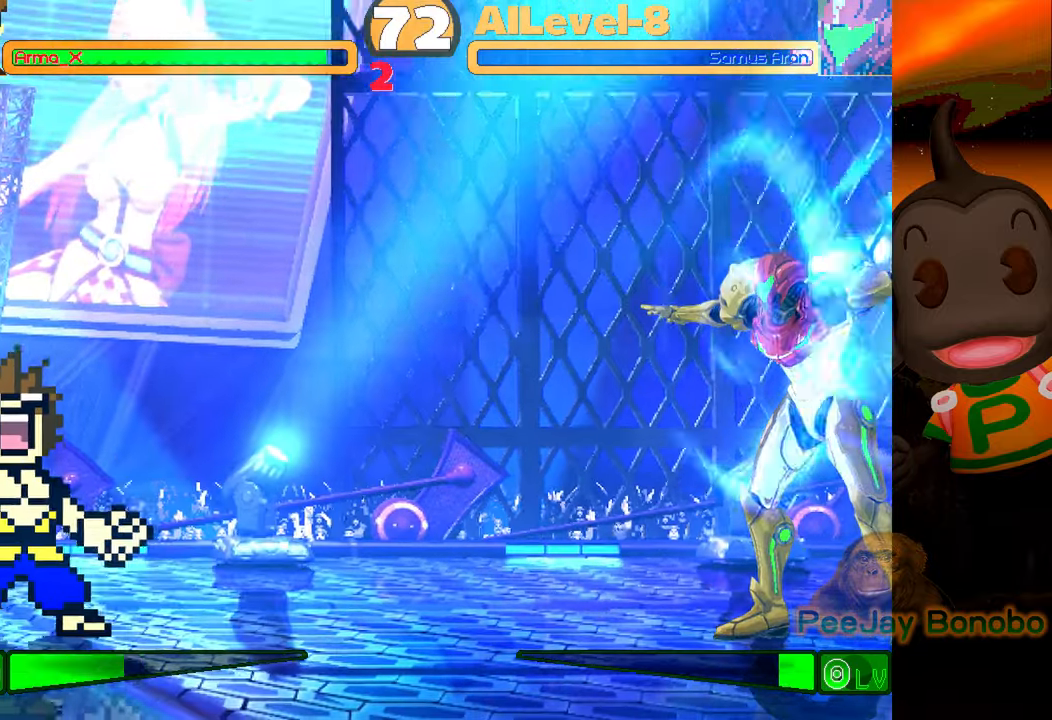
{"buttons": ["CROSS", "SQUARE", "TRIANGLE"], "events": [[17, "CIRCLE", "down"], [50, "CIRCLE", "up"], [67, "CIRCLE", "down"], [100, "CIRCLE", "up"]]}
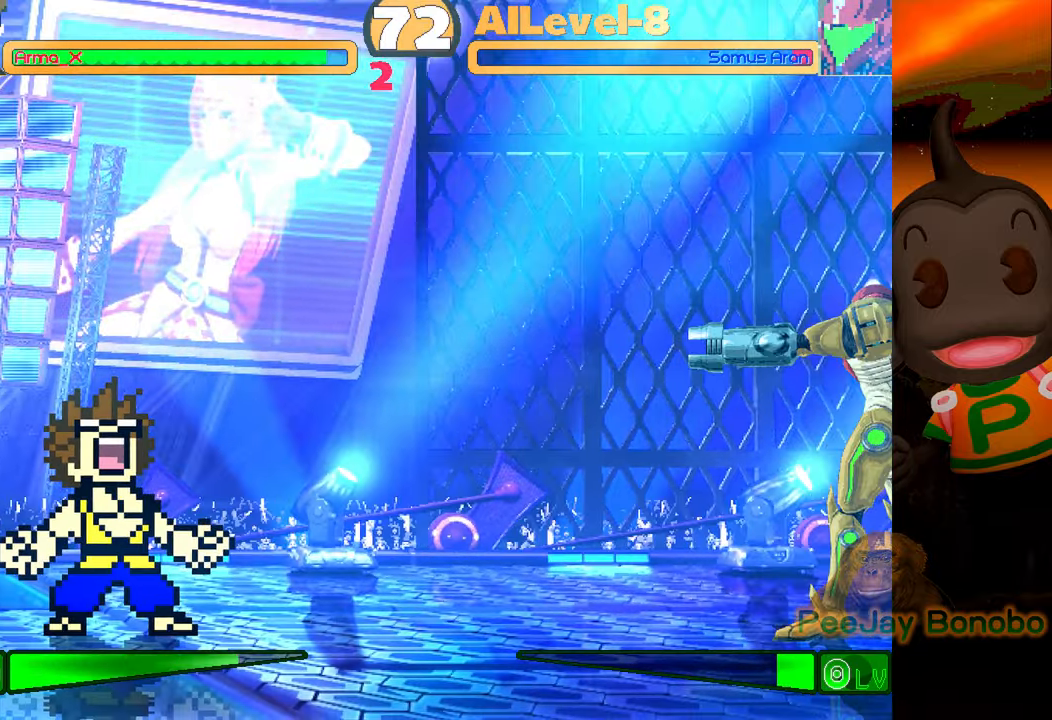
{"buttons": ["DPAD_DOWN", "DPAD_LEFT"], "events": [[134, "DPAD_LEFT", "down"], [167, "CIRCLE", "down"], [167, "DPAD_DOWN", "down"], [200, "CROSS", "up"], [200, "DPAD_DOWN", "up"], [200, "SQUARE", "up"], [217, "CIRCLE", "up"], [217, "TRIANGLE", "up"], [267, "DPAD_DOWN", "down"]]}
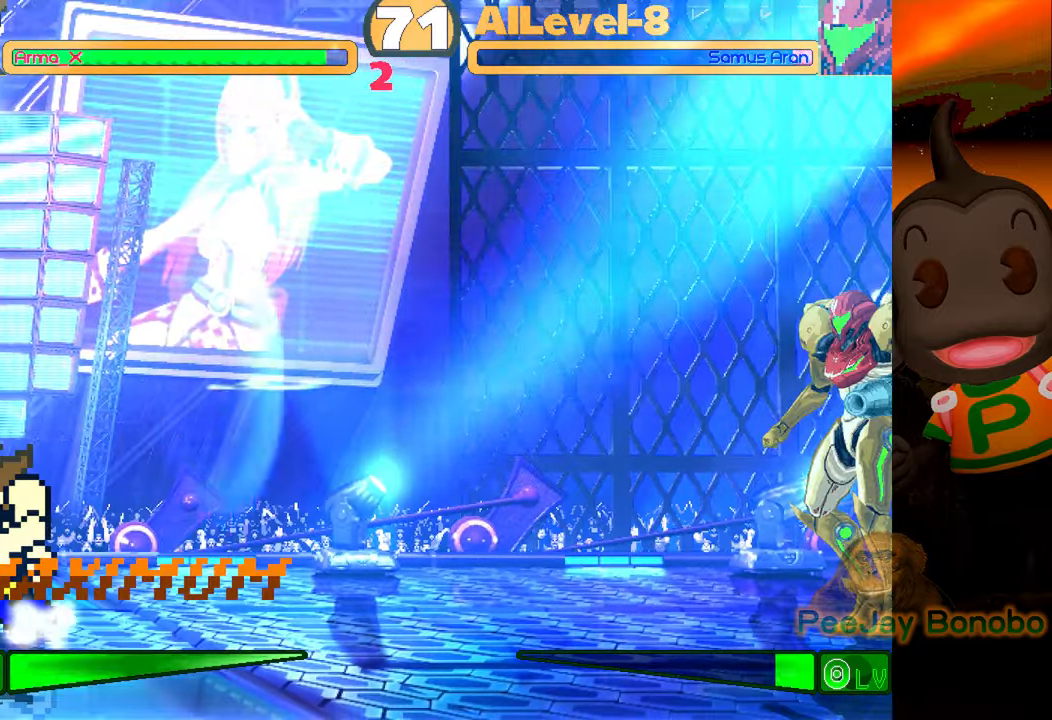
{"buttons": ["DPAD_UP"], "events": [[117, "DPAD_DOWN", "up"], [134, "DPAD_LEFT", "up"], [250, "DPAD_RIGHT", "down"], [317, "DPAD_RIGHT", "up"], [367, "DPAD_RIGHT", "down"], [434, "DPAD_UP", "down"], [484, "DPAD_RIGHT", "up"]]}
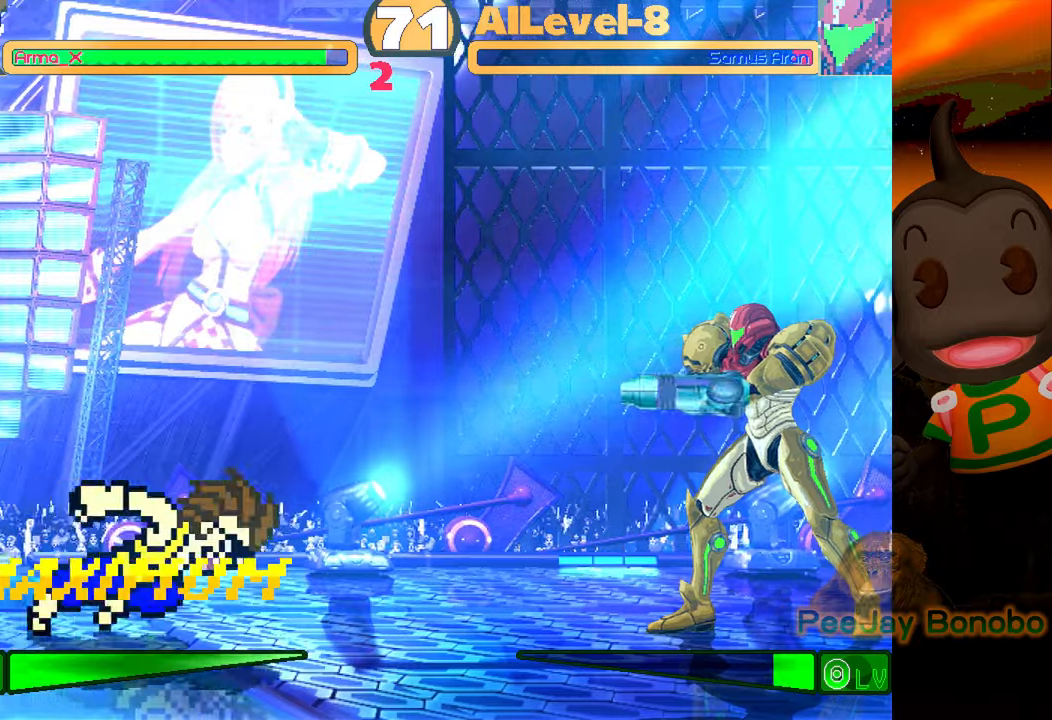
{"buttons": ["DPAD_DOWN"], "events": [[50, "DPAD_RIGHT", "down"], [284, "DPAD_RIGHT", "up"], [284, "DPAD_UP", "up"], [467, "DPAD_DOWN", "down"]]}
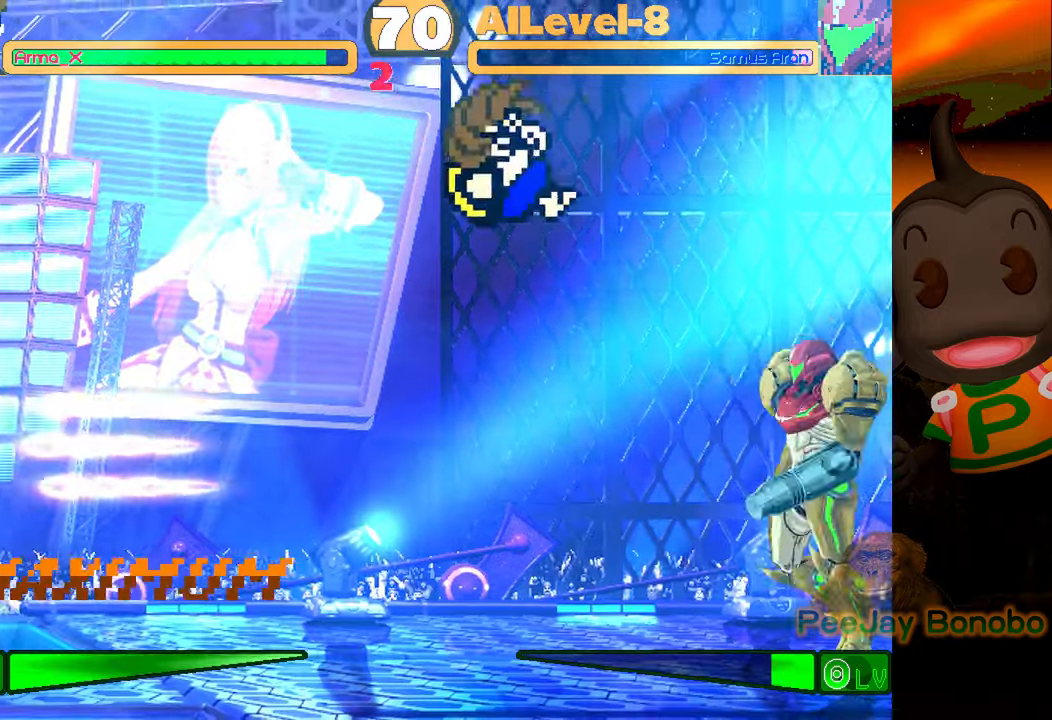
{"buttons": [], "events": [[67, "DPAD_DOWN", "up"], [84, "DPAD_LEFT", "down"], [150, "DPAD_DOWN", "down"], [184, "DPAD_LEFT", "up"], [200, "DPAD_DOWN", "up"], [200, "DPAD_RIGHT", "down"], [234, "TRIANGLE", "down"], [284, "DPAD_RIGHT", "up"], [367, "TRIANGLE", "up"]]}
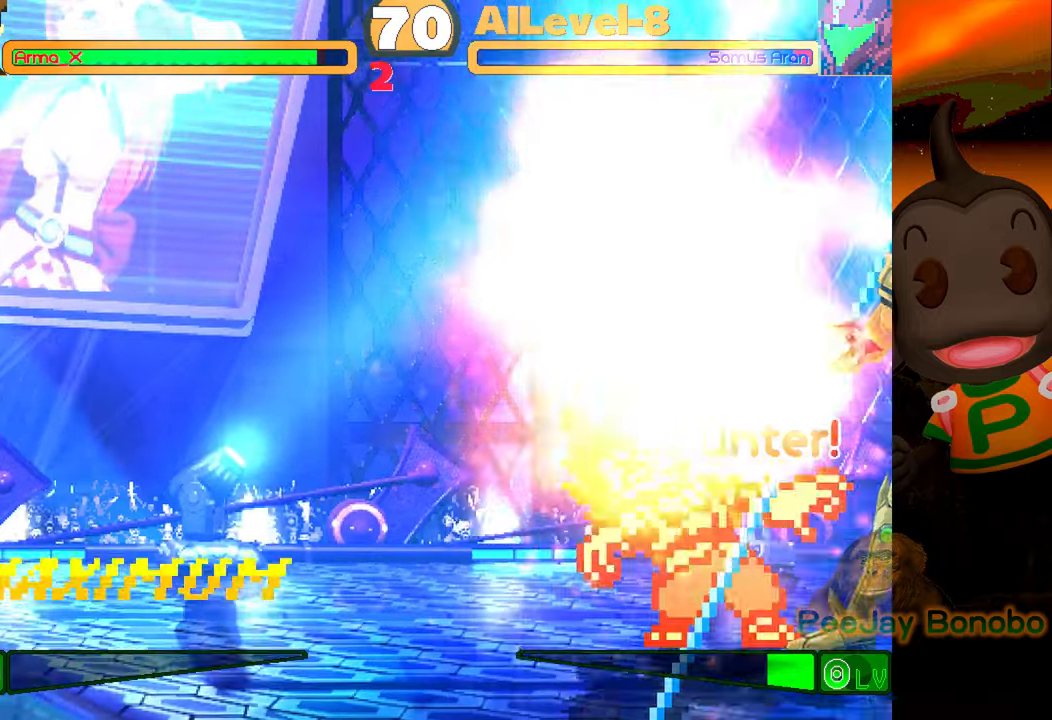
{"buttons": [], "events": []}
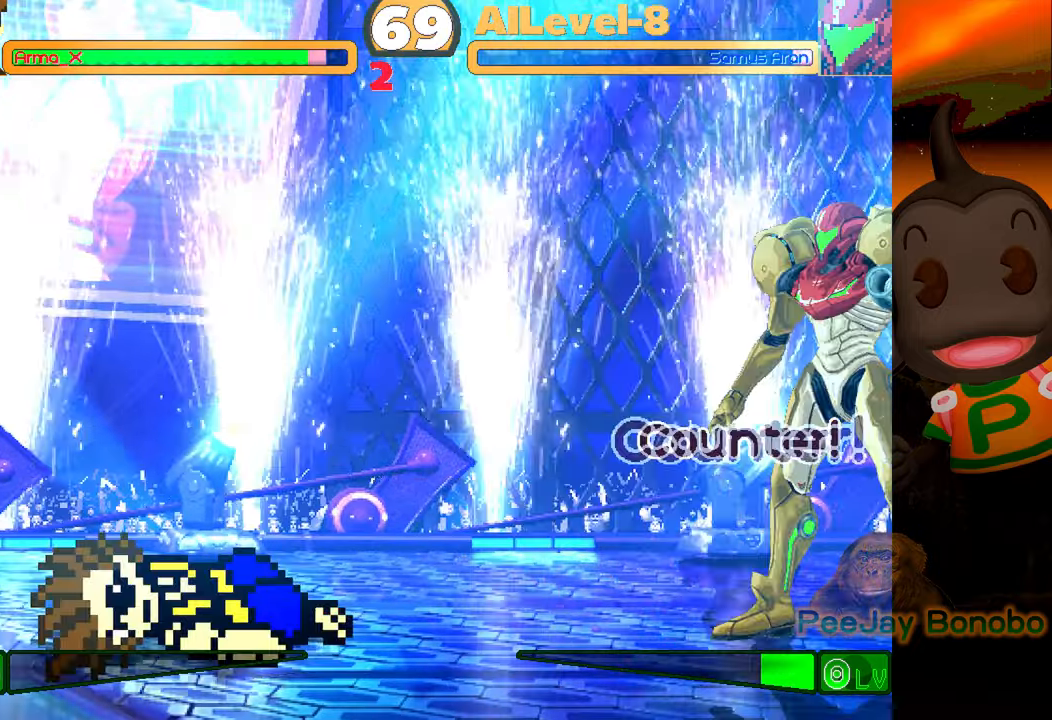
{"buttons": ["DPAD_DOWN", "DPAD_LEFT"], "events": [[317, "DPAD_LEFT", "down"], [484, "DPAD_DOWN", "down"]]}
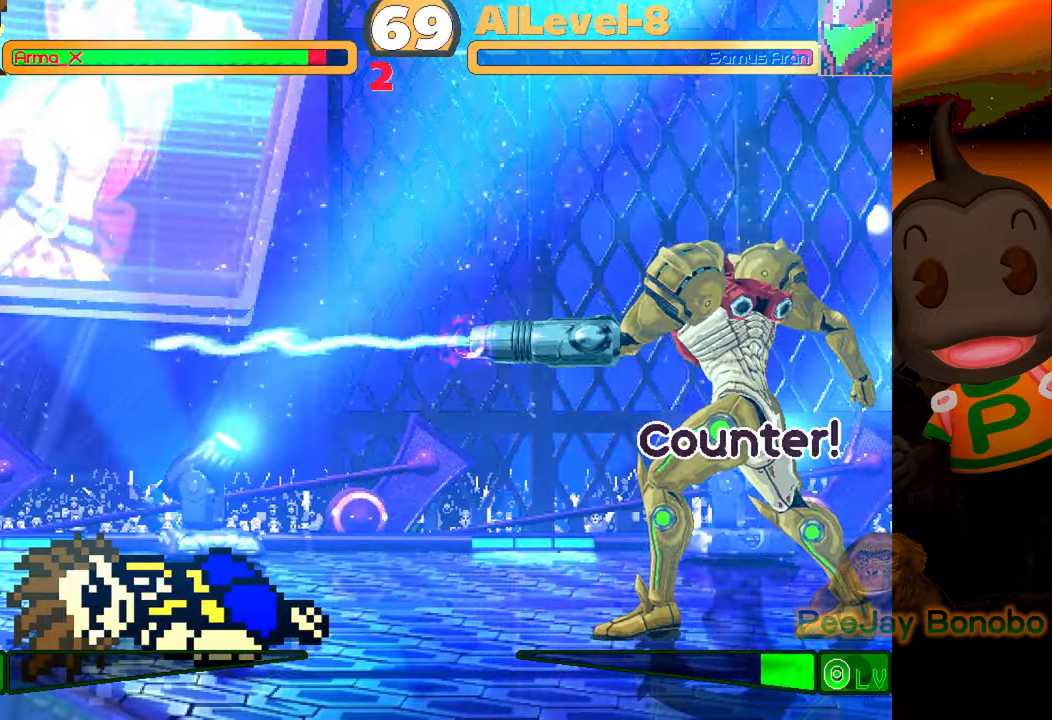
{"buttons": ["CROSS", "SQUARE", "TRIANGLE"], "events": [[267, "DPAD_DOWN", "up"], [267, "SQUARE", "down"], [267, "TRIANGLE", "down"], [284, "CROSS", "down"], [317, "DPAD_LEFT", "up"]]}
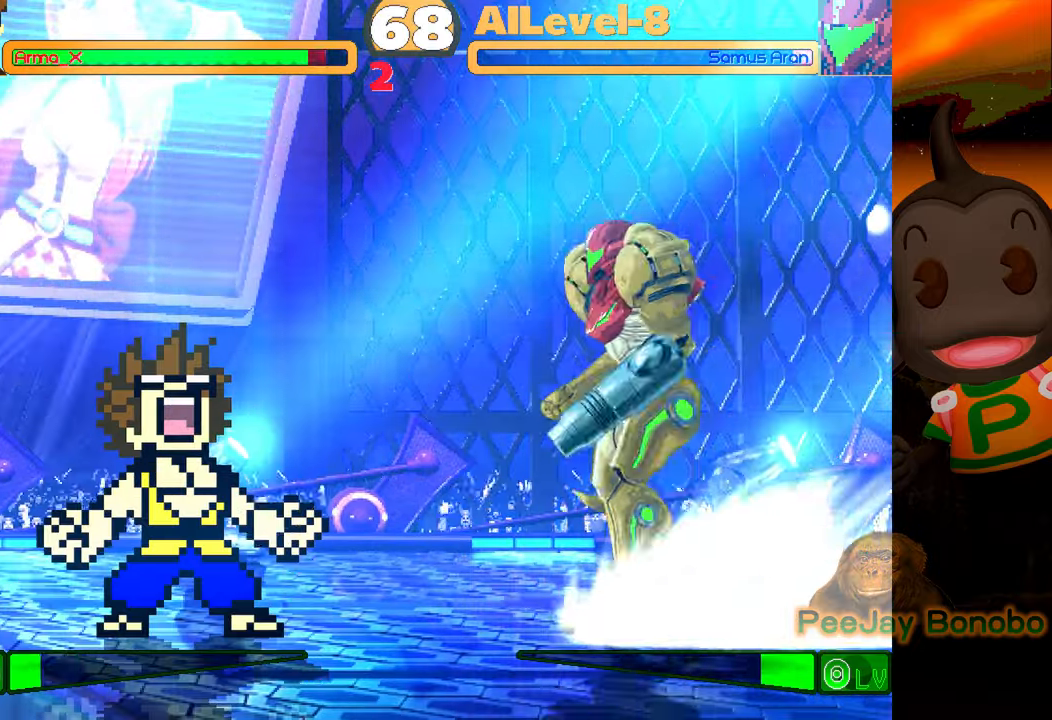
{"buttons": ["DPAD_DOWN", "DPAD_LEFT"], "events": [[34, "DPAD_LEFT", "down"], [50, "SQUARE", "up"], [67, "CROSS", "up"], [67, "TRIANGLE", "up"], [167, "DPAD_DOWN", "down"]]}
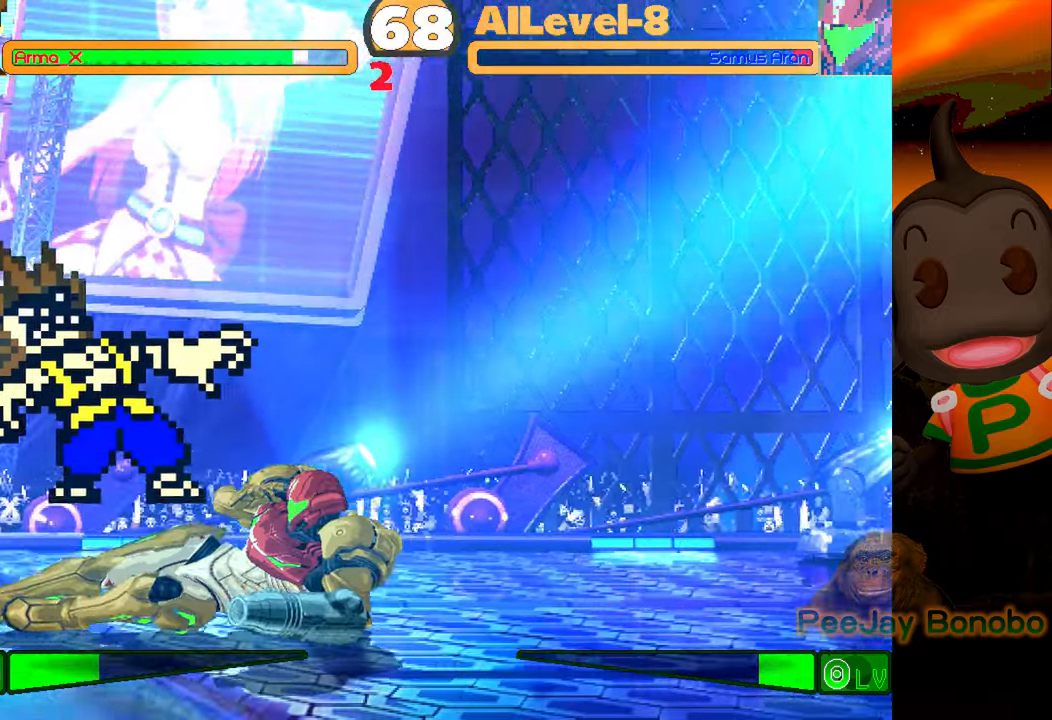
{"buttons": [], "events": [[234, "DPAD_DOWN", "up"], [267, "DPAD_LEFT", "up"]]}
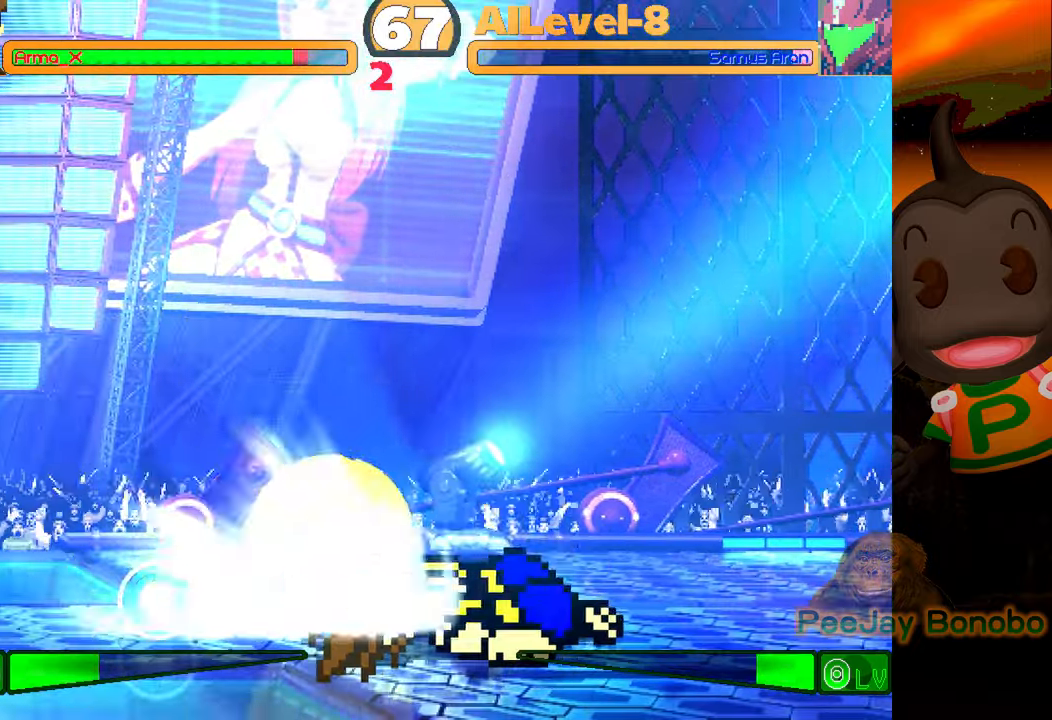
{"buttons": [], "events": [[84, "DPAD_DOWN", "down"], [84, "DPAD_RIGHT", "down"], [234, "DPAD_RIGHT", "up"], [267, "DPAD_DOWN", "up"]]}
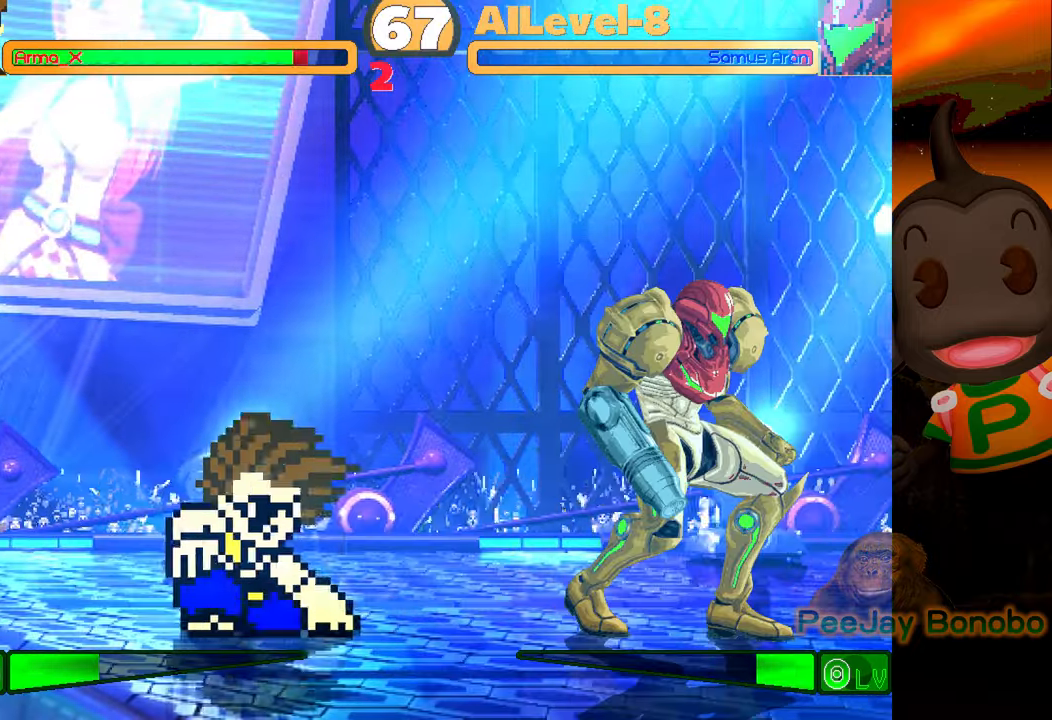
{"buttons": ["CIRCLE", "DPAD_DOWN", "DPAD_LEFT"], "events": [[34, "DPAD_LEFT", "down"], [67, "DPAD_DOWN", "down"], [334, "CIRCLE", "down"]]}
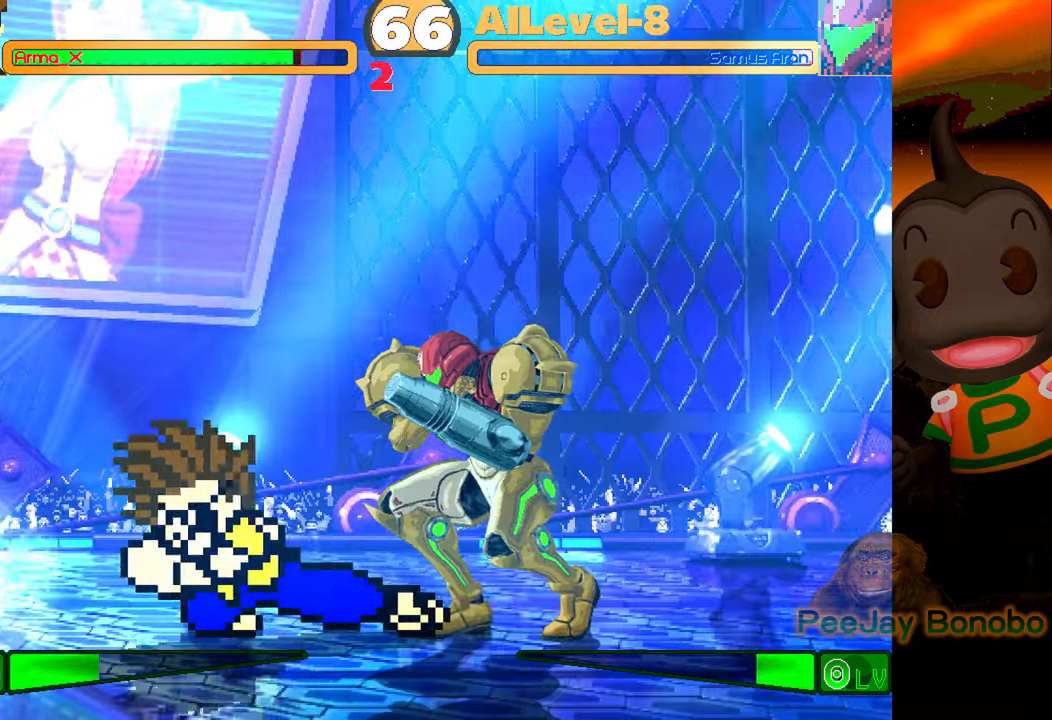
{"buttons": ["DPAD_DOWN", "DPAD_LEFT"], "events": [[100, "CIRCLE", "up"], [250, "DPAD_DOWN", "up"], [300, "DPAD_LEFT", "up"], [334, "DPAD_LEFT", "down"], [467, "DPAD_DOWN", "down"]]}
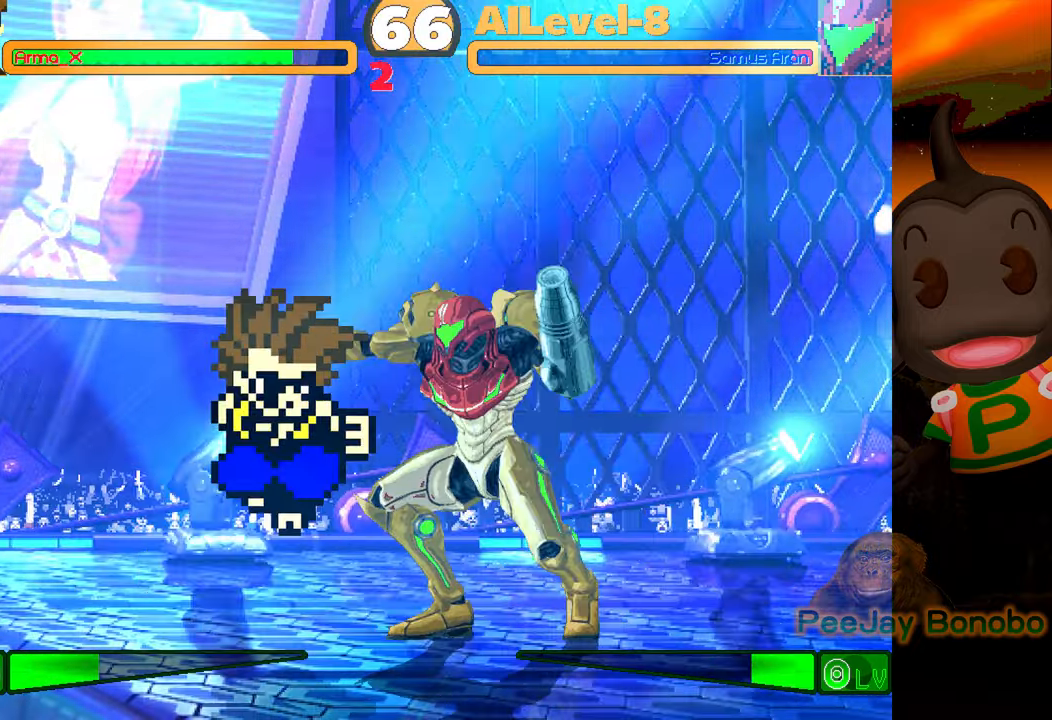
{"buttons": ["DPAD_LEFT"], "events": [[17, "CIRCLE", "down"], [217, "CIRCLE", "up"], [467, "DPAD_DOWN", "up"]]}
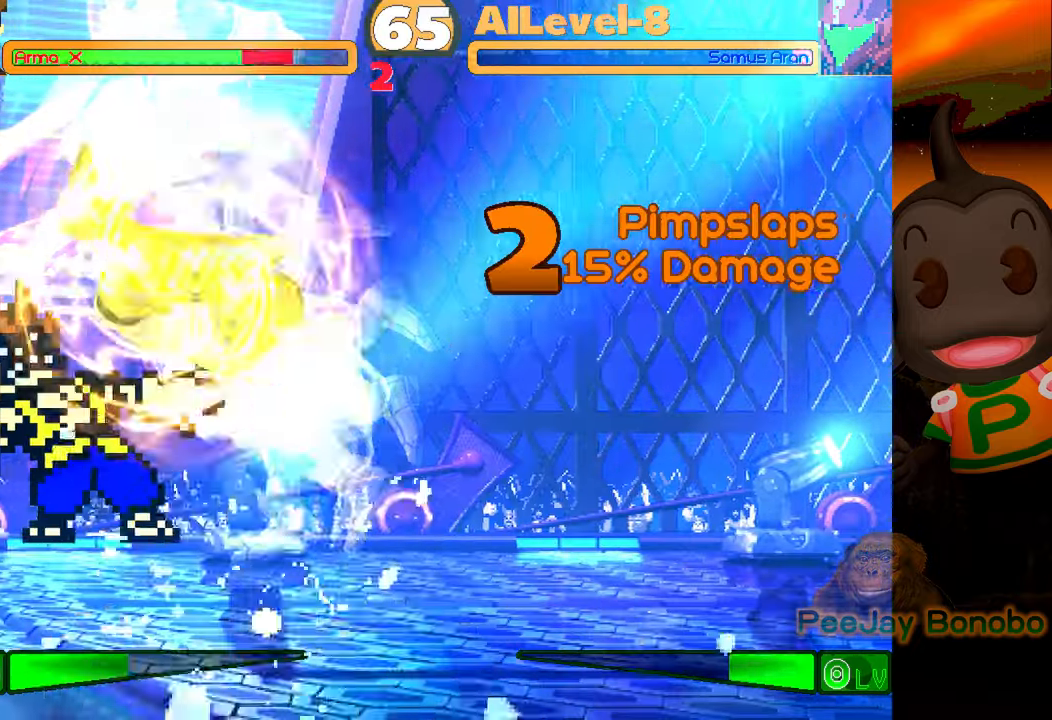
{"buttons": [], "events": [[50, "DPAD_LEFT", "up"]]}
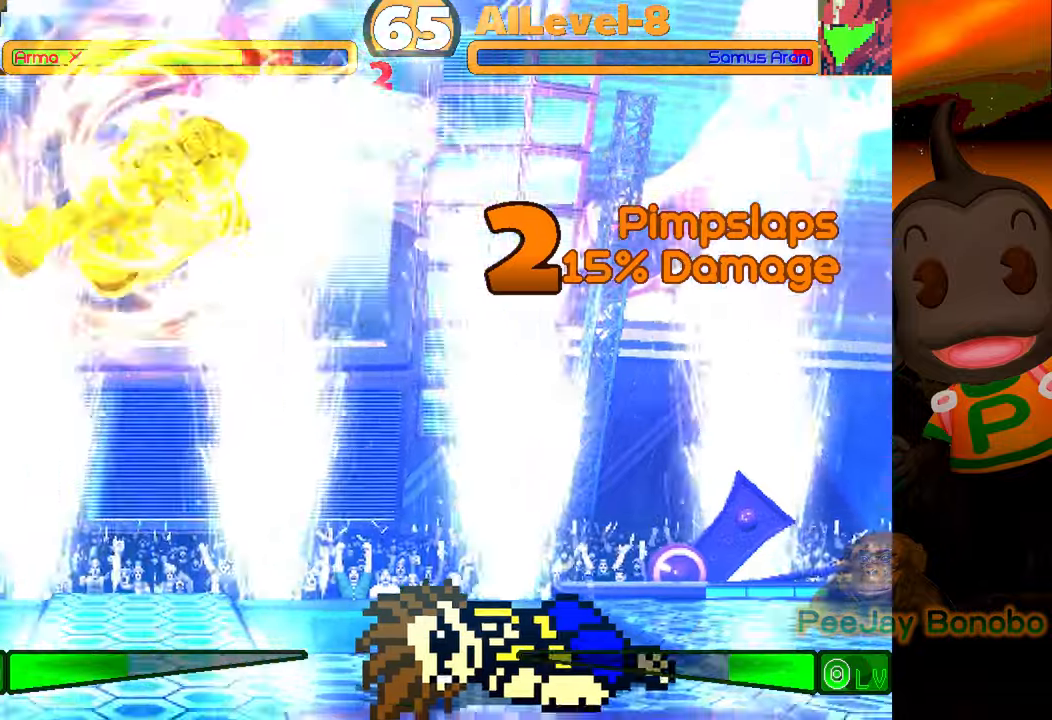
{"buttons": ["CROSS", "CIRCLE", "SQUARE", "TRIANGLE"], "events": [[34, "DPAD_RIGHT", "down"], [200, "DPAD_RIGHT", "up"], [250, "TRIANGLE", "down"], [267, "CROSS", "down"], [267, "SQUARE", "down"], [384, "CIRCLE", "down"]]}
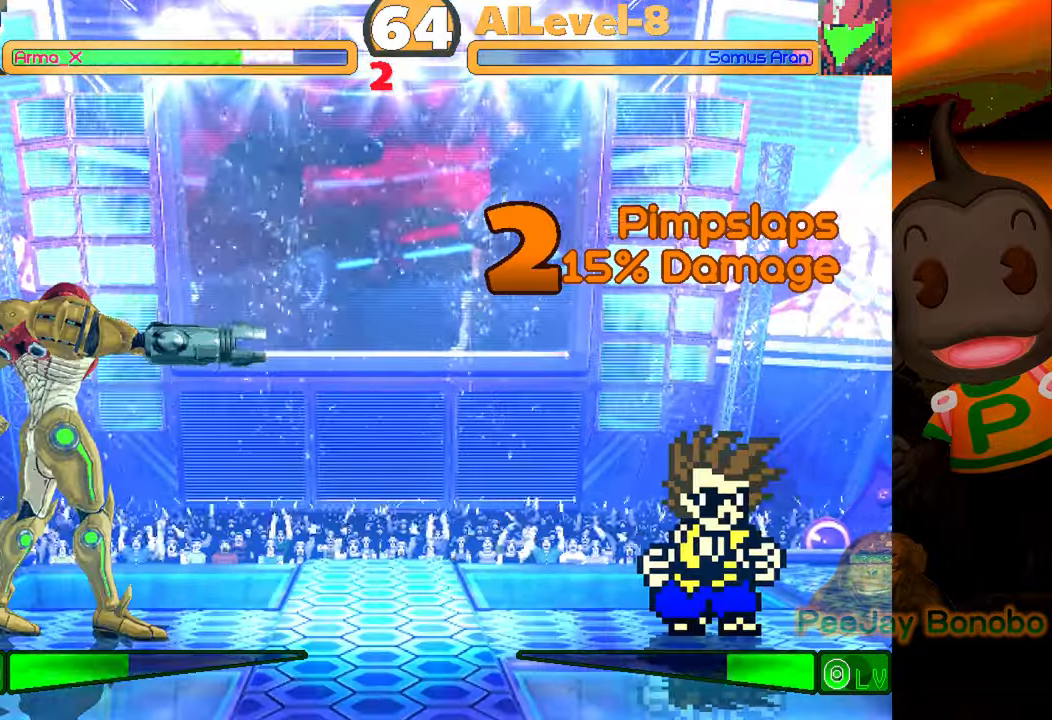
{"buttons": ["DPAD_DOWN", "DPAD_RIGHT"], "events": [[184, "DPAD_DOWN", "down"], [184, "DPAD_RIGHT", "down"], [250, "SQUARE", "up"], [267, "CIRCLE", "up"], [267, "CROSS", "up"], [267, "TRIANGLE", "up"]]}
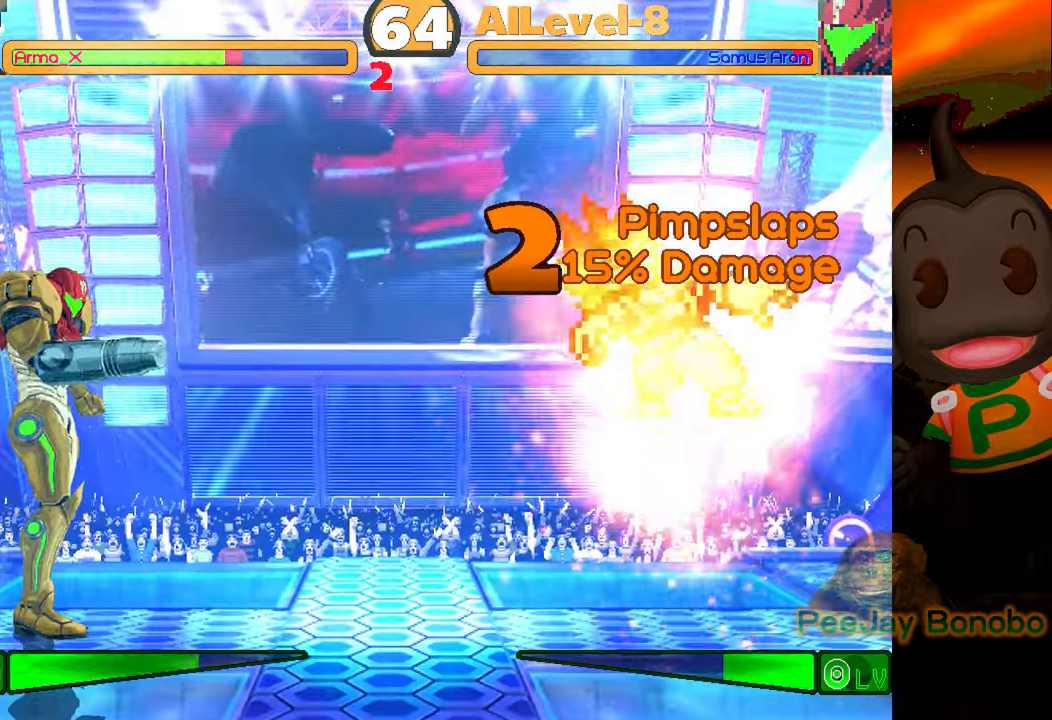
{"buttons": [], "events": [[234, "DPAD_DOWN", "up"], [350, "DPAD_RIGHT", "up"]]}
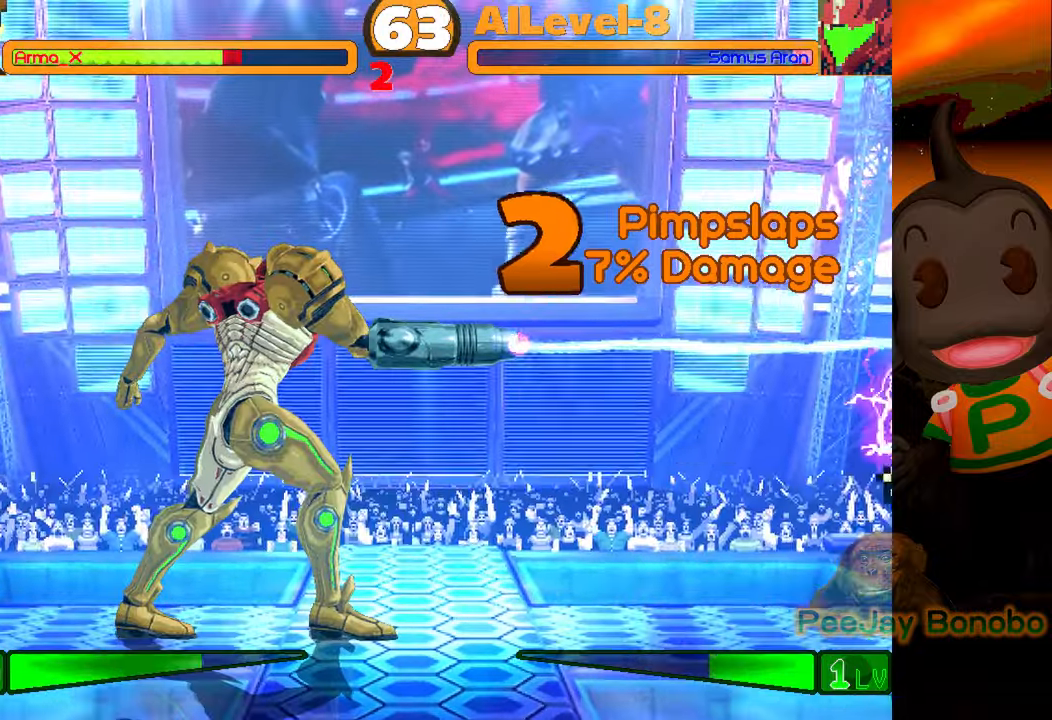
{"buttons": ["DPAD_DOWN", "DPAD_RIGHT"], "events": [[17, "DPAD_DOWN", "down"], [17, "DPAD_RIGHT", "down"]]}
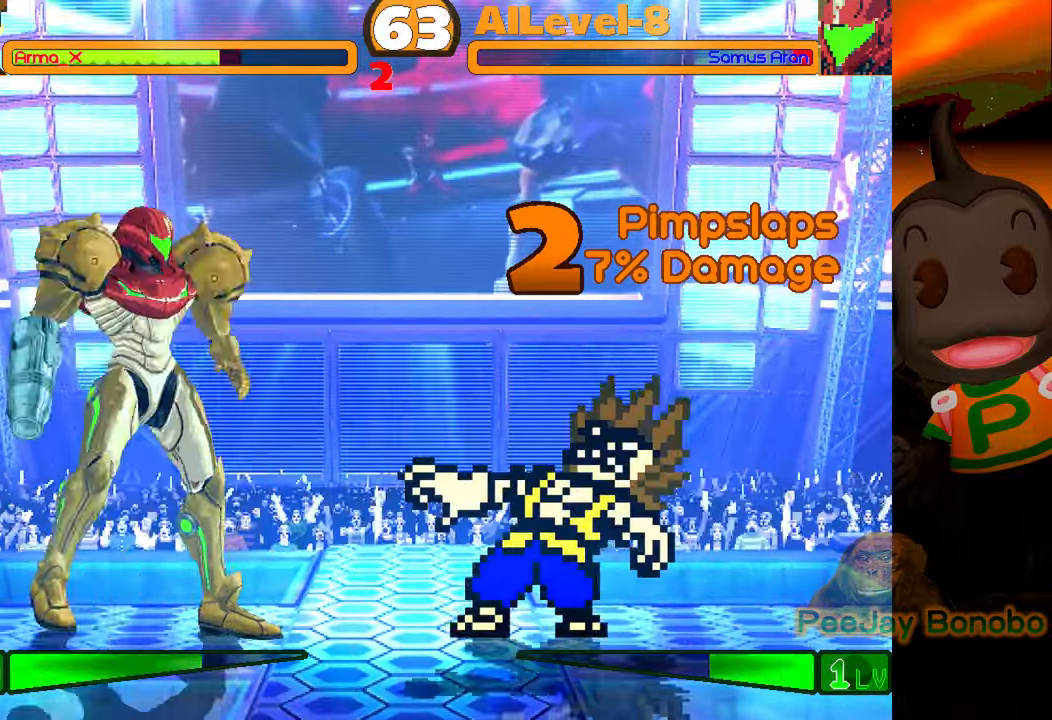
{"buttons": ["DPAD_DOWN", "DPAD_RIGHT"], "events": []}
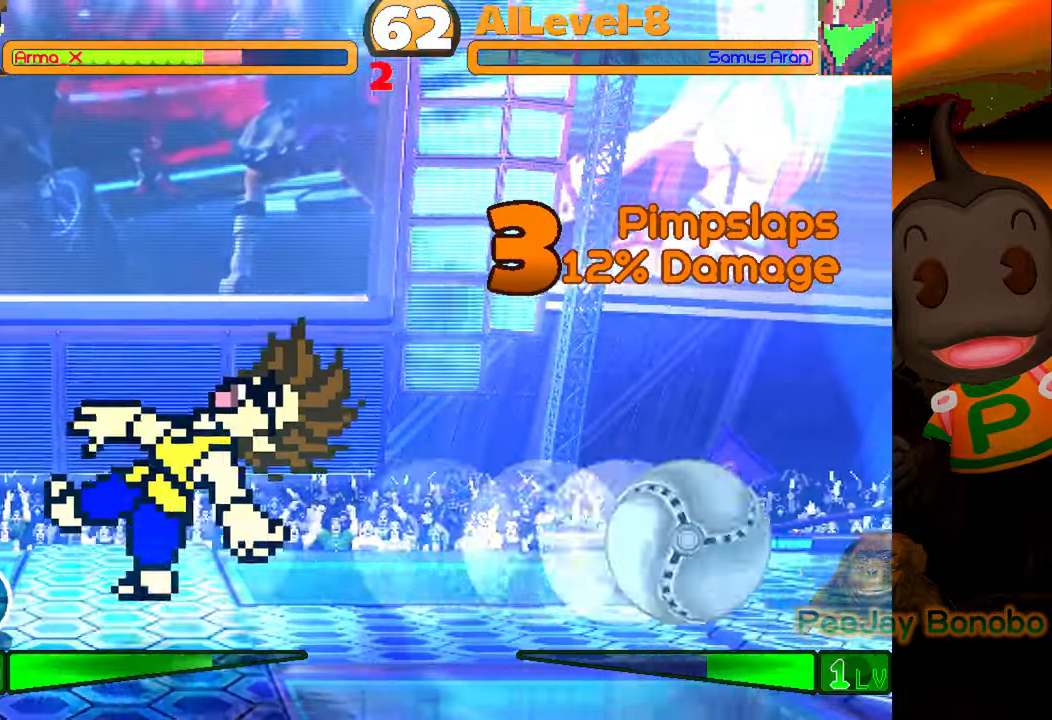
{"buttons": [], "events": [[17, "DPAD_DOWN", "up"], [34, "DPAD_RIGHT", "up"]]}
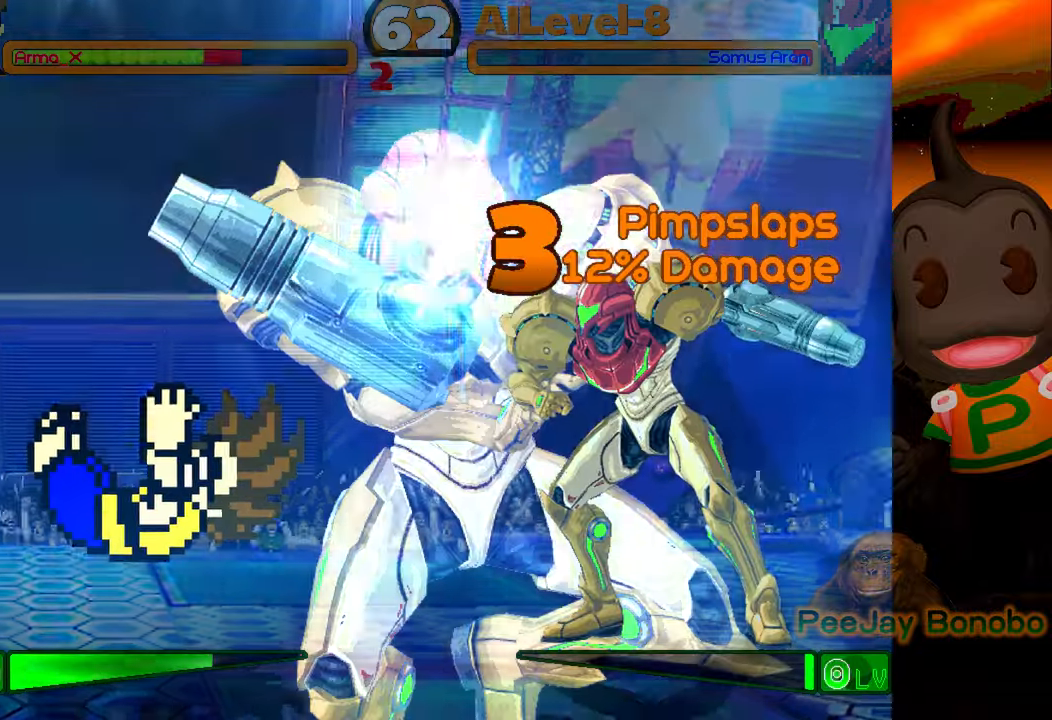
{"buttons": ["DPAD_LEFT"], "events": [[367, "DPAD_LEFT", "down"]]}
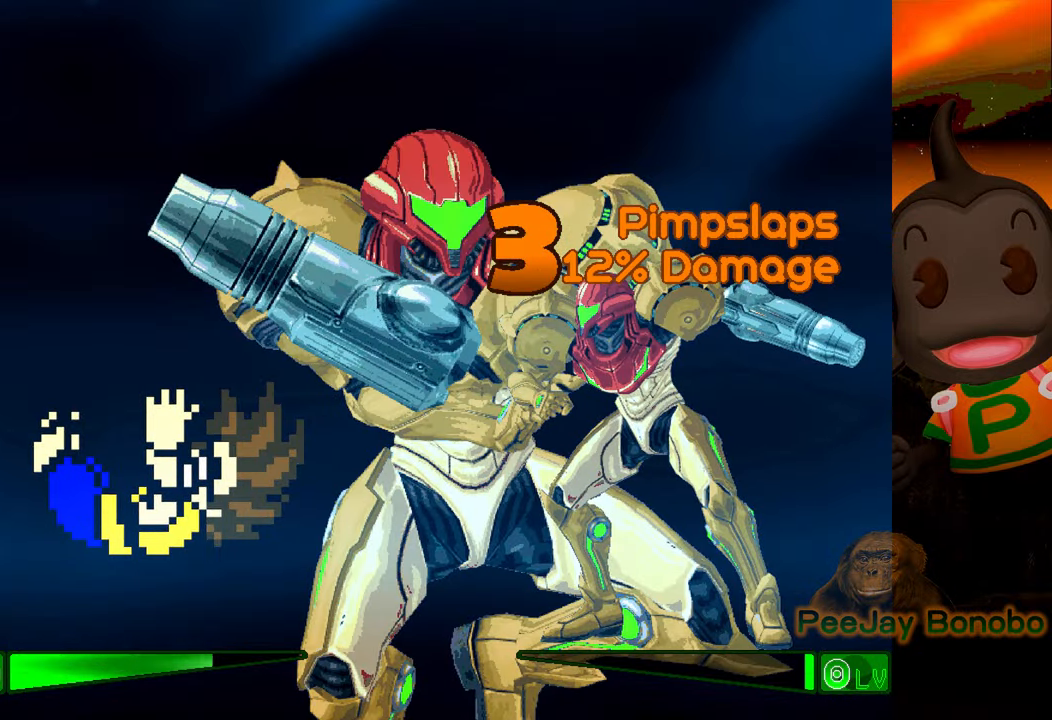
{"buttons": ["DPAD_DOWN", "DPAD_LEFT"], "events": [[17, "DPAD_DOWN", "down"]]}
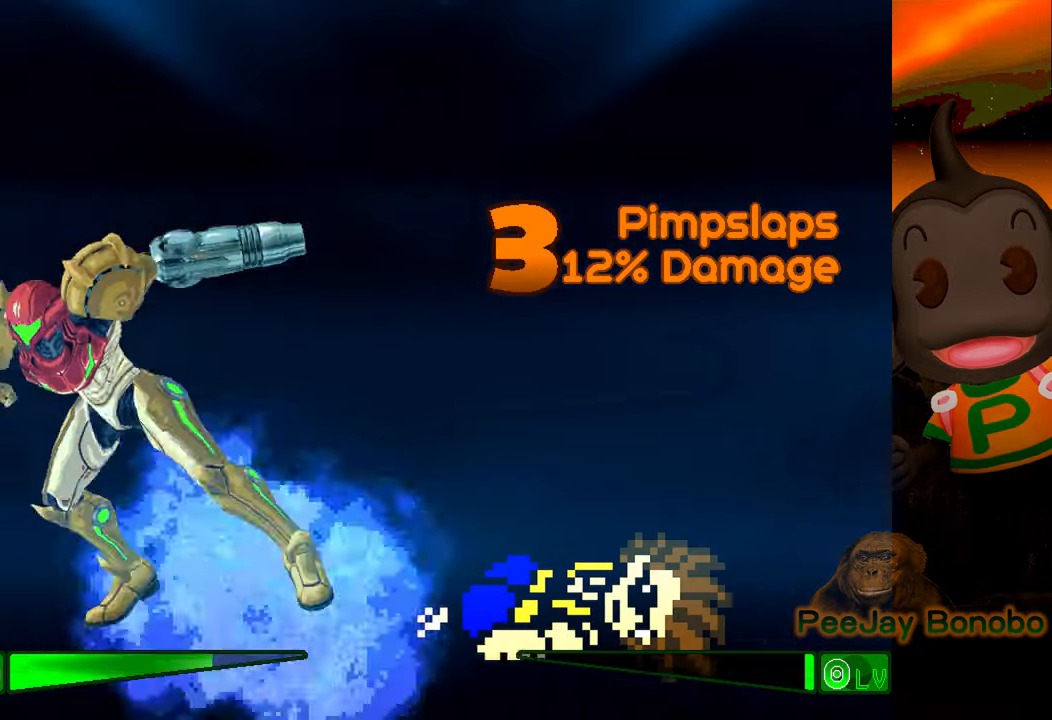
{"buttons": ["DPAD_DOWN", "DPAD_RIGHT"], "events": [[150, "DPAD_LEFT", "up"], [167, "DPAD_DOWN", "up"], [234, "DPAD_DOWN", "down"], [234, "DPAD_RIGHT", "down"]]}
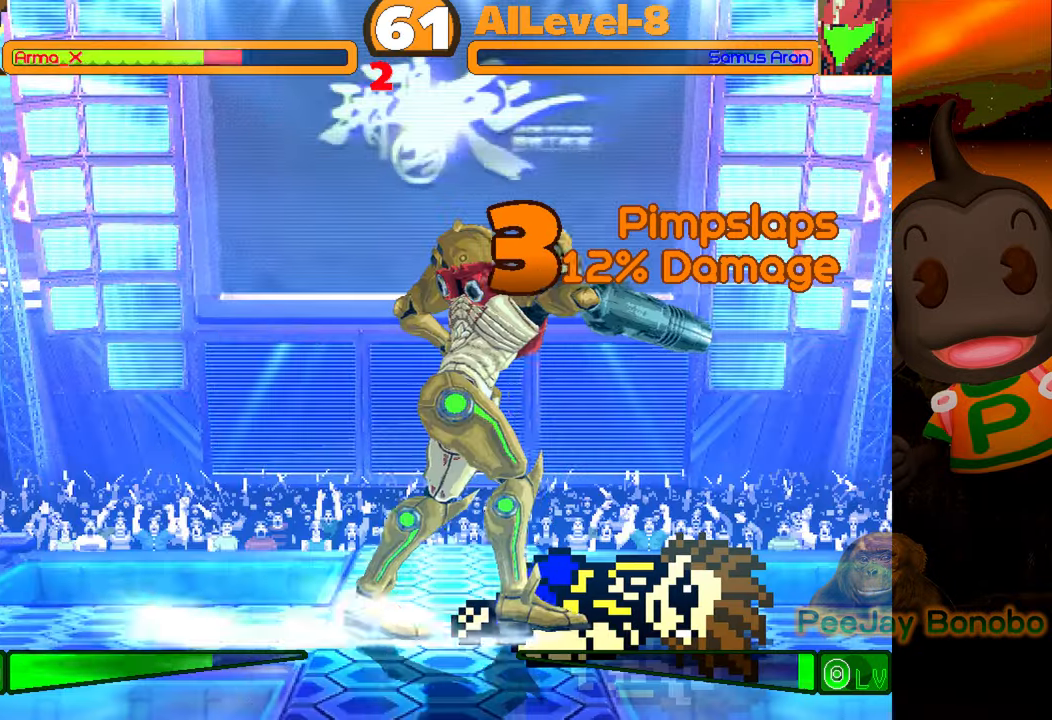
{"buttons": ["CIRCLE", "DPAD_DOWN", "DPAD_RIGHT"], "events": [[334, "CIRCLE", "down"], [450, "CIRCLE", "up"], [500, "CIRCLE", "down"]]}
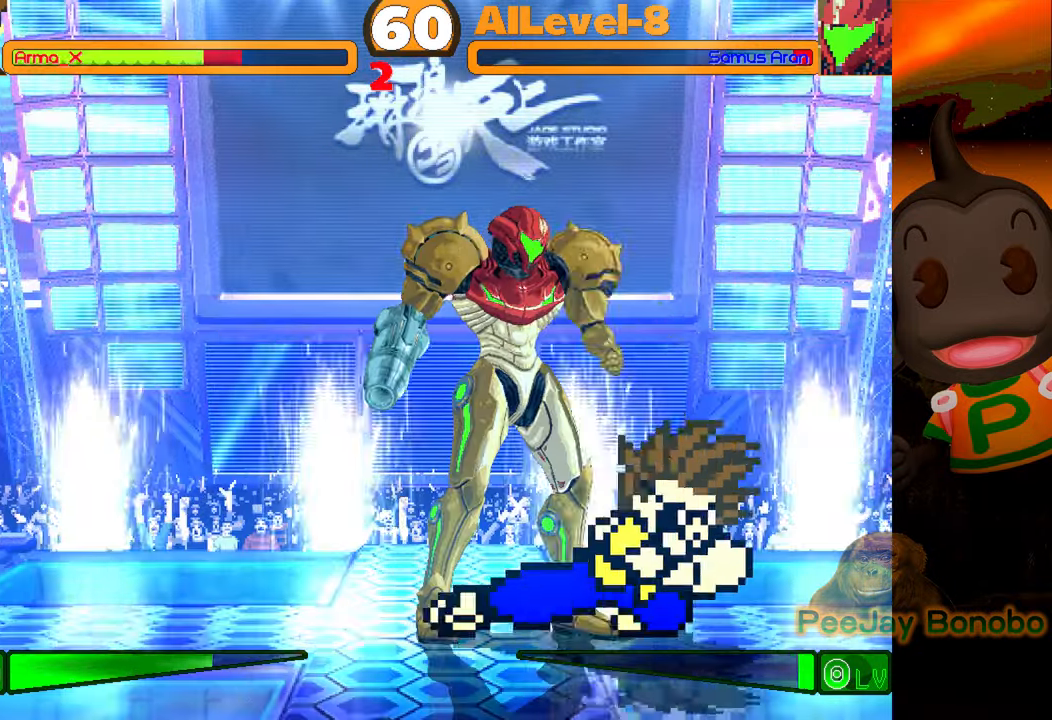
{"buttons": [], "events": [[217, "CIRCLE", "up"], [434, "DPAD_RIGHT", "up"], [450, "DPAD_DOWN", "up"]]}